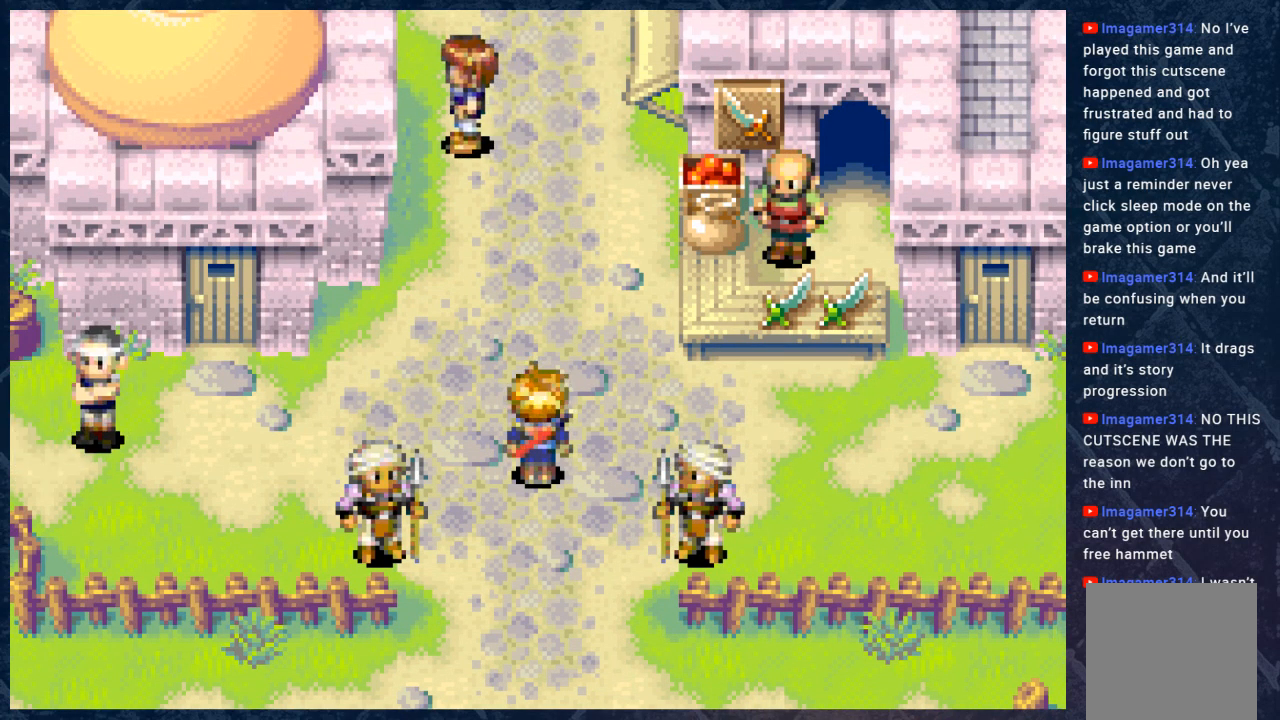
Gameplay with a controller (Xbox layout); each line is a JSON object with the inputs held at the frame after it. "events" lists button and stick changes between this image and that frame as [ms after this image, input, new state], when the widget could be followed in between.
{"buttons": [], "left_stick": "down", "right_stick": "center", "events": [[267, "left_stick", "down-left"], [383, "left_stick", "down"]]}
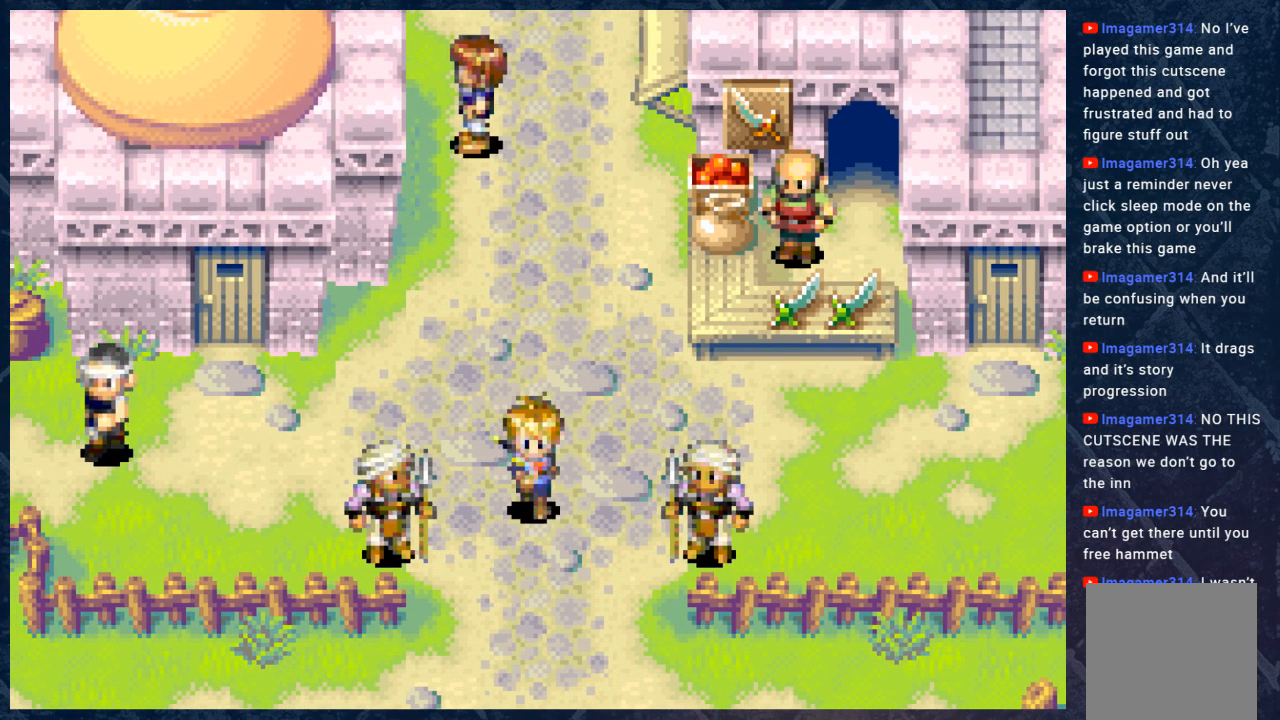
{"buttons": [], "left_stick": "down", "right_stick": "center", "events": []}
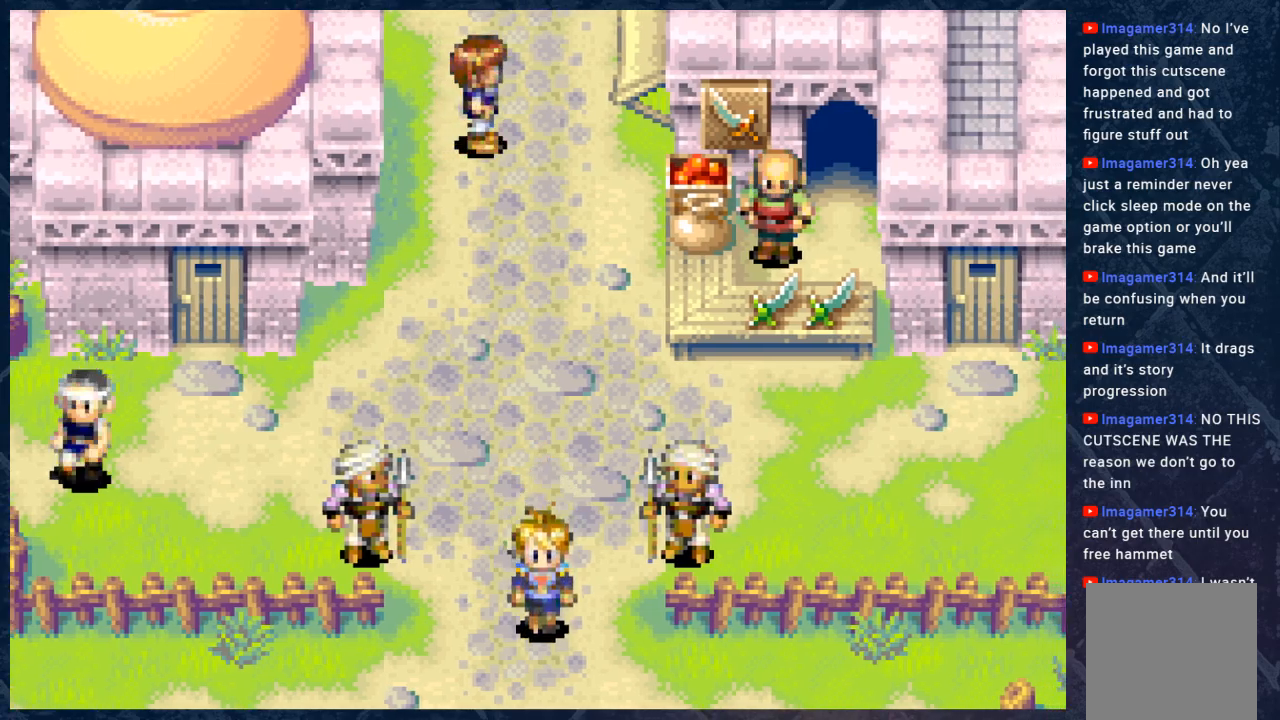
{"buttons": [], "left_stick": "center", "right_stick": "center", "events": [[300, "left_stick", "center"]]}
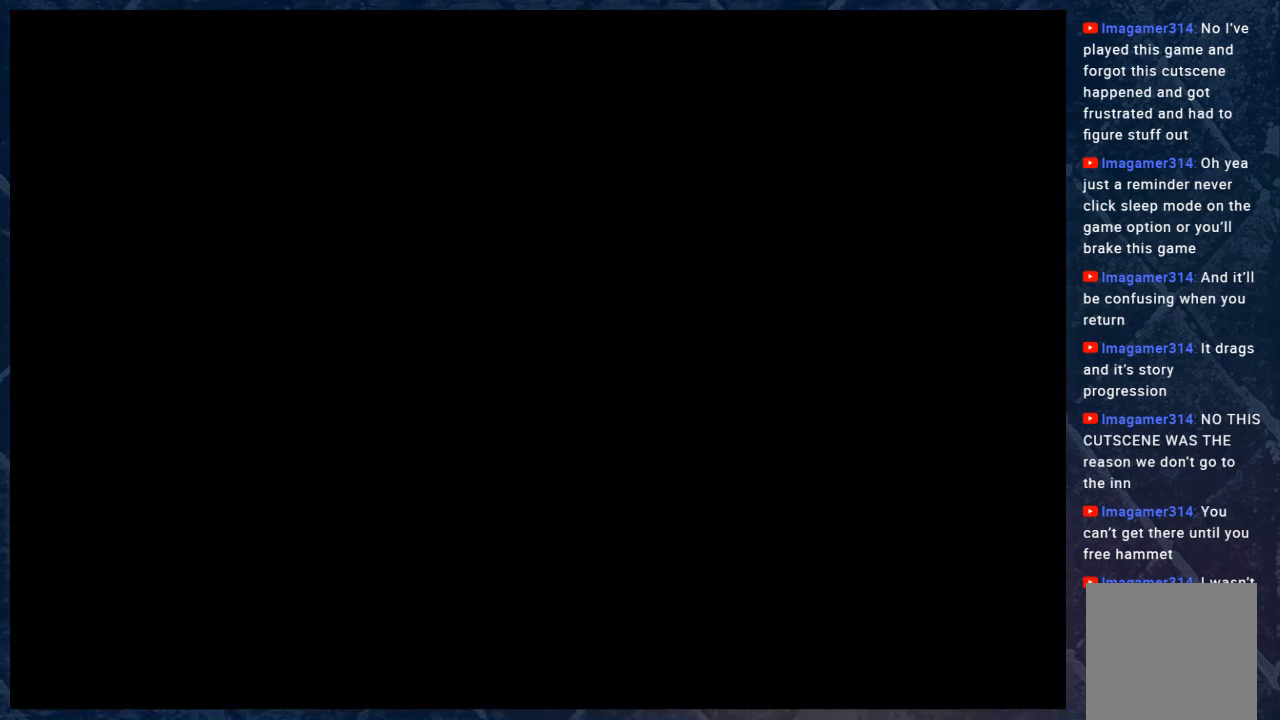
{"buttons": [], "left_stick": "center", "right_stick": "center", "events": []}
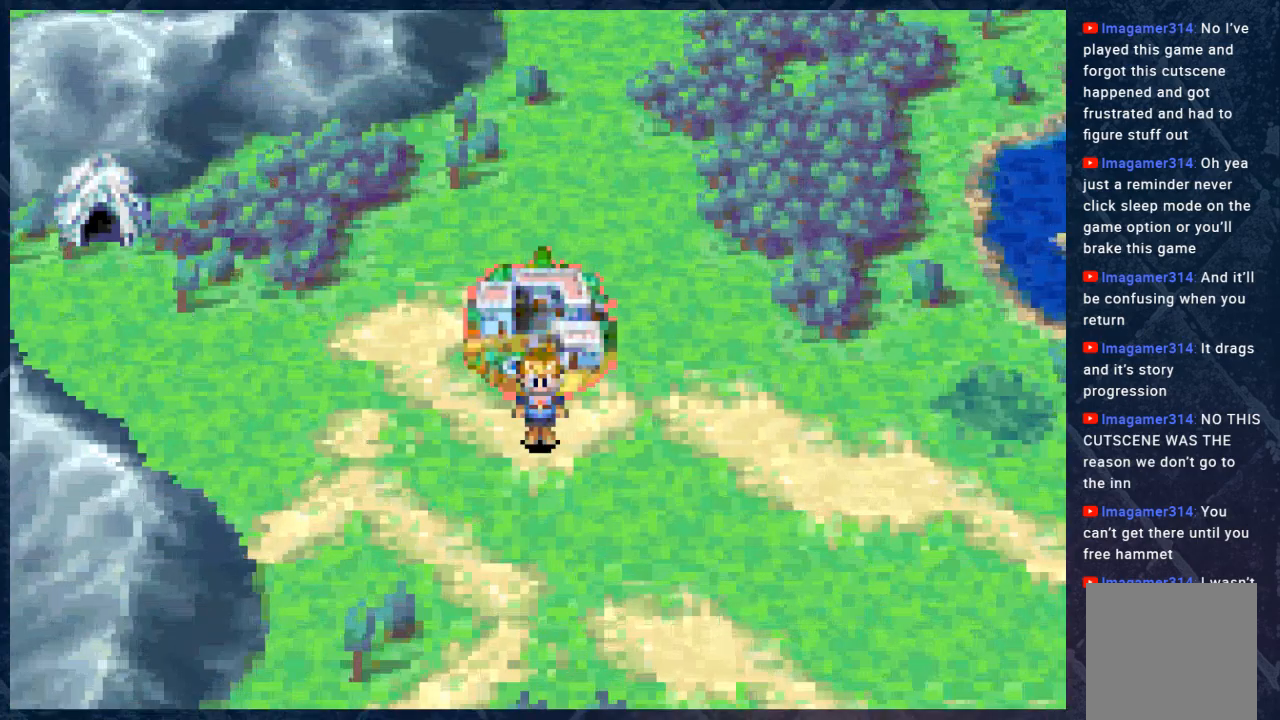
{"buttons": ["START"], "left_stick": "center", "right_stick": "center", "events": [[167, "left_stick", "down"], [300, "left_stick", "center"], [450, "START", "down"]]}
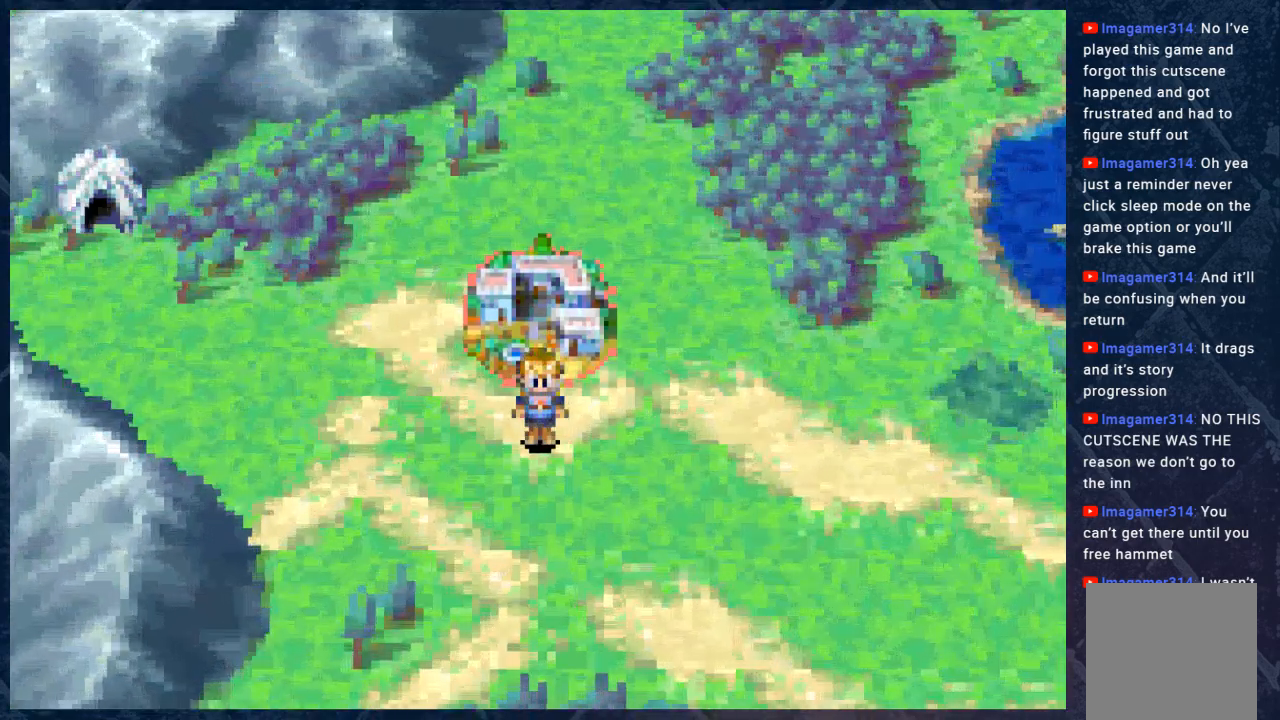
{"buttons": [], "left_stick": "center", "right_stick": "center", "events": [[33, "START", "up"]]}
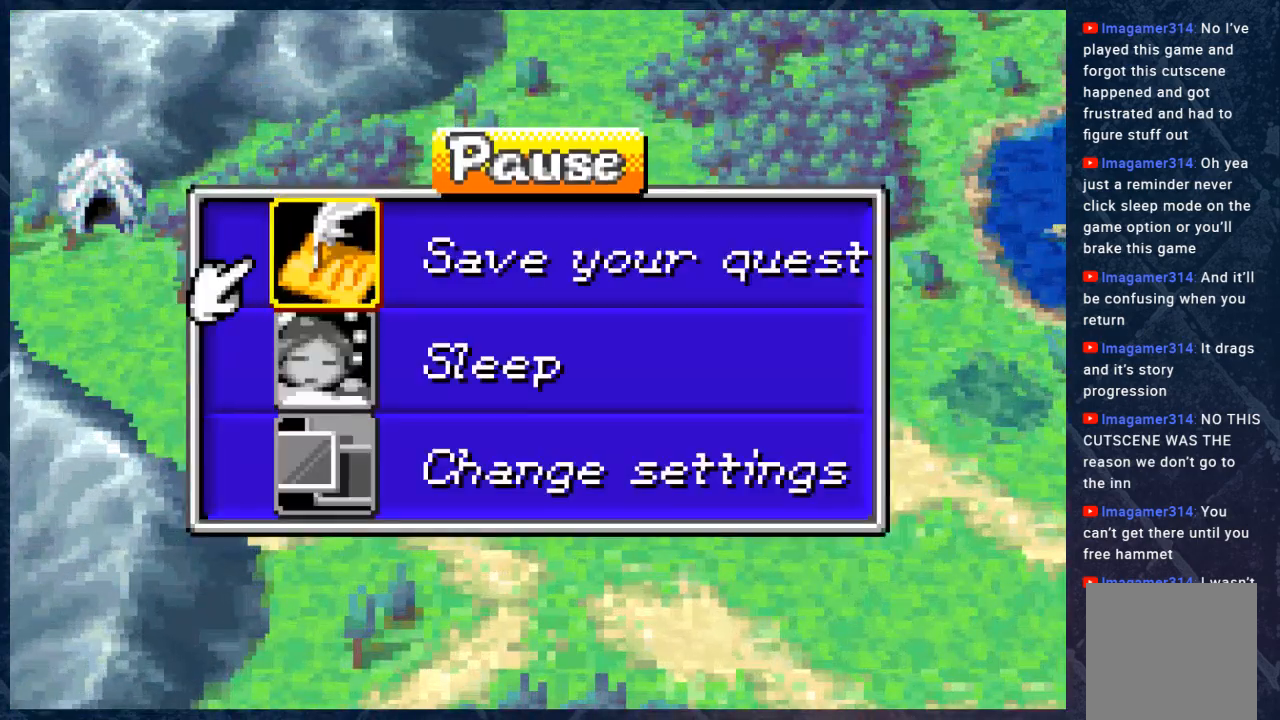
{"buttons": [], "left_stick": "center", "right_stick": "center", "events": []}
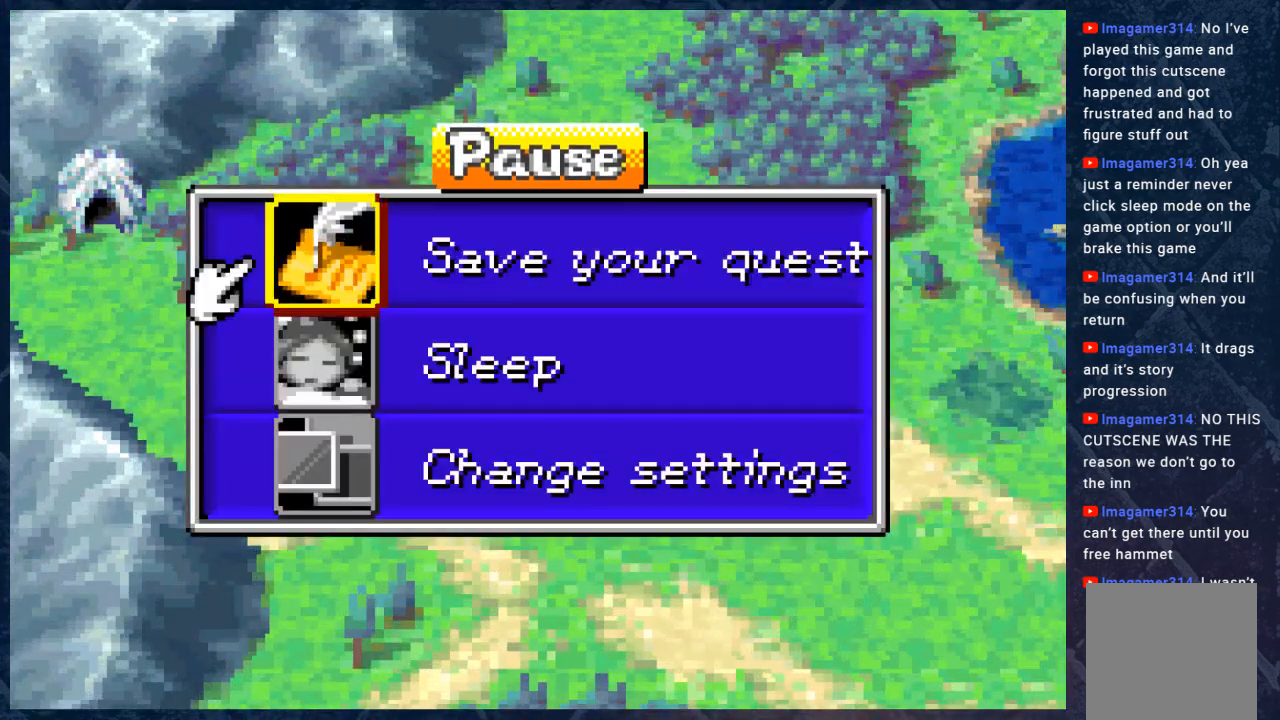
{"buttons": [], "left_stick": "center", "right_stick": "center", "events": [[100, "A", "down"], [283, "A", "up"]]}
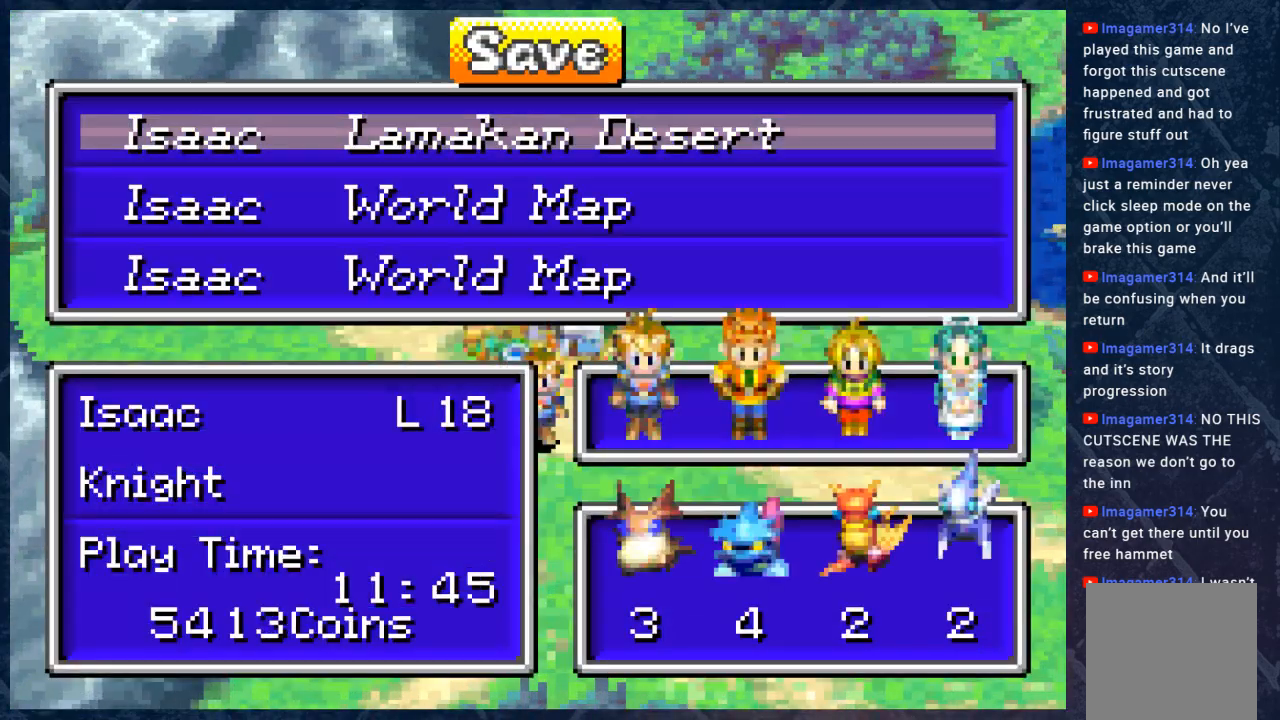
{"buttons": [], "left_stick": "center", "right_stick": "center", "events": []}
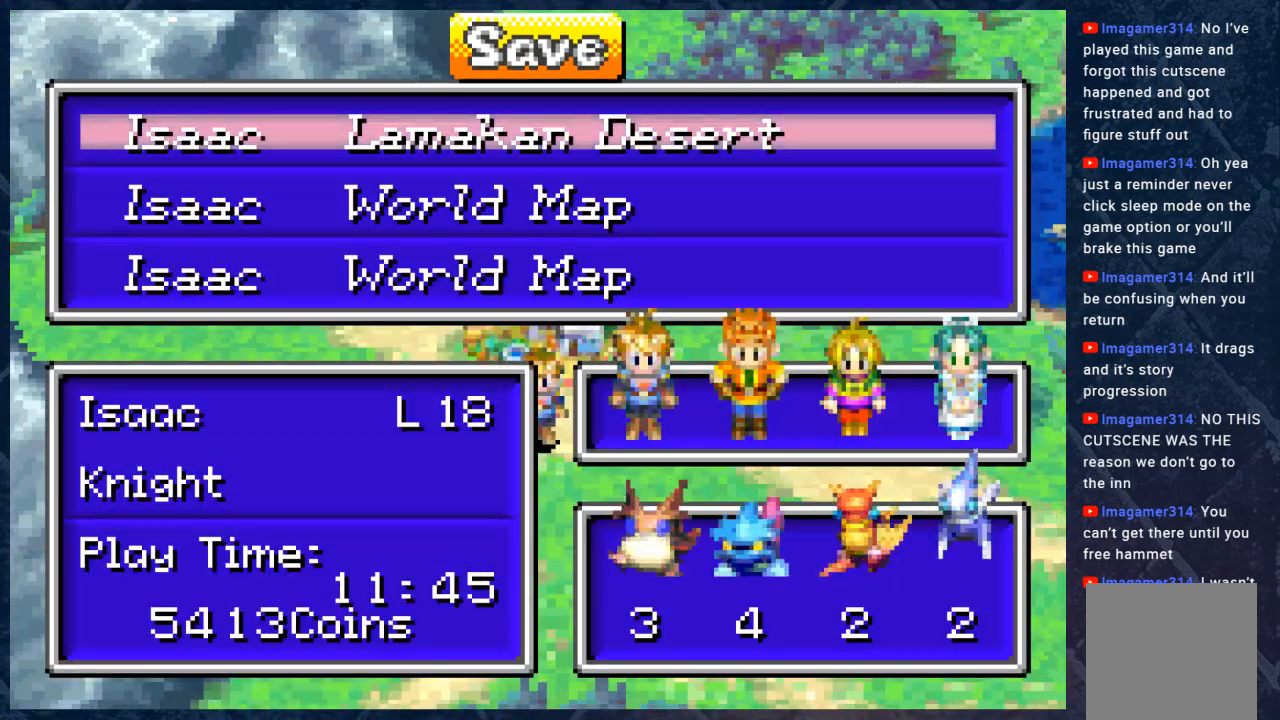
{"buttons": ["A"], "left_stick": "center", "right_stick": "center", "events": [[483, "A", "down"]]}
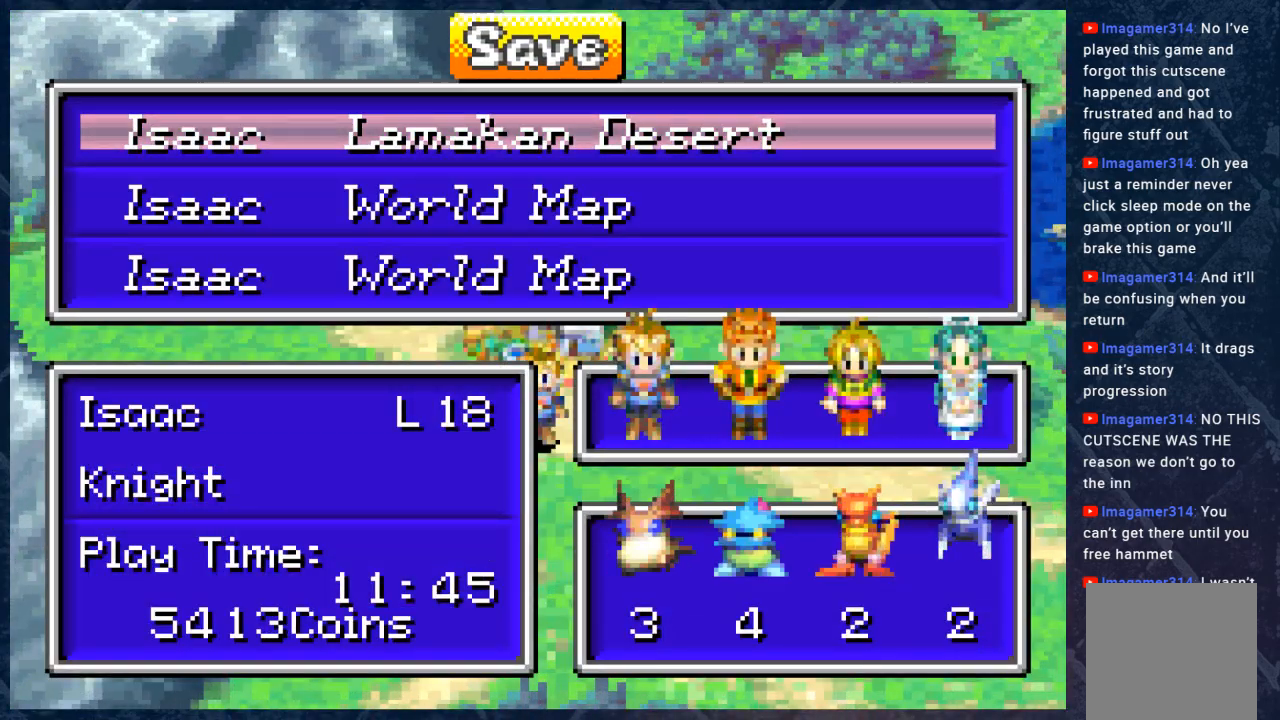
{"buttons": [], "left_stick": "center", "right_stick": "center", "events": [[83, "A", "up"]]}
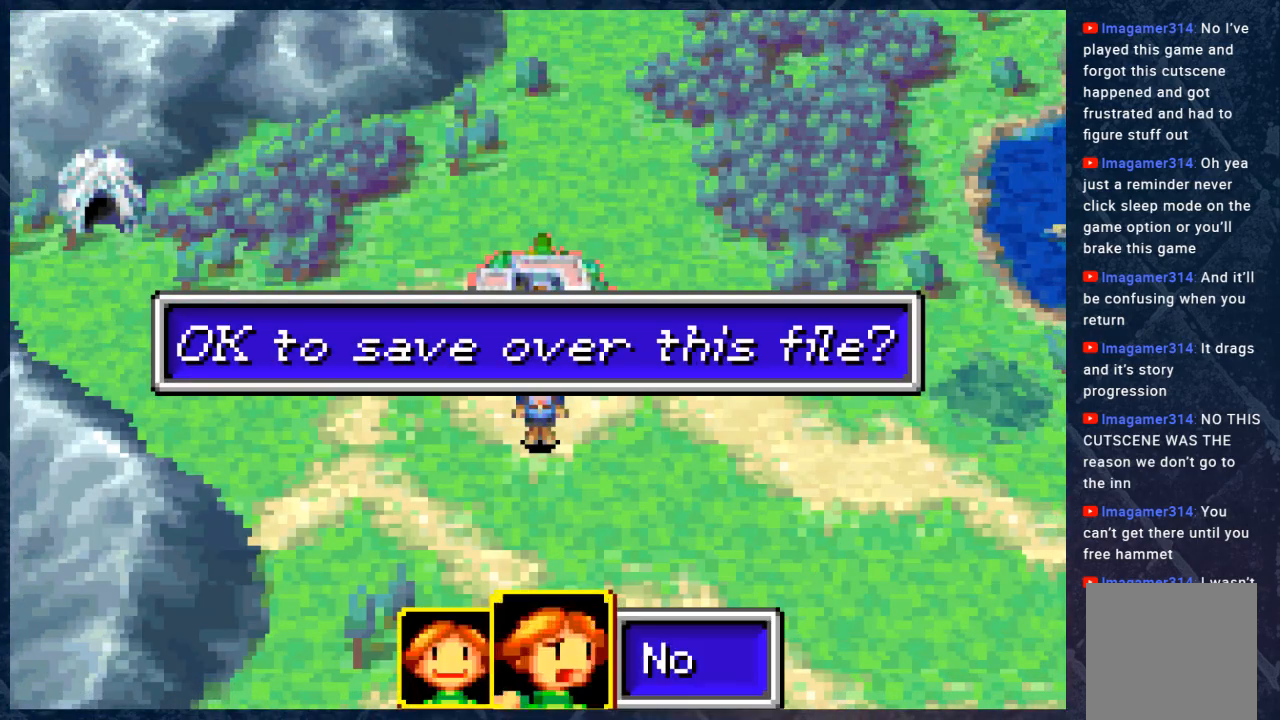
{"buttons": [], "left_stick": "center", "right_stick": "center", "events": []}
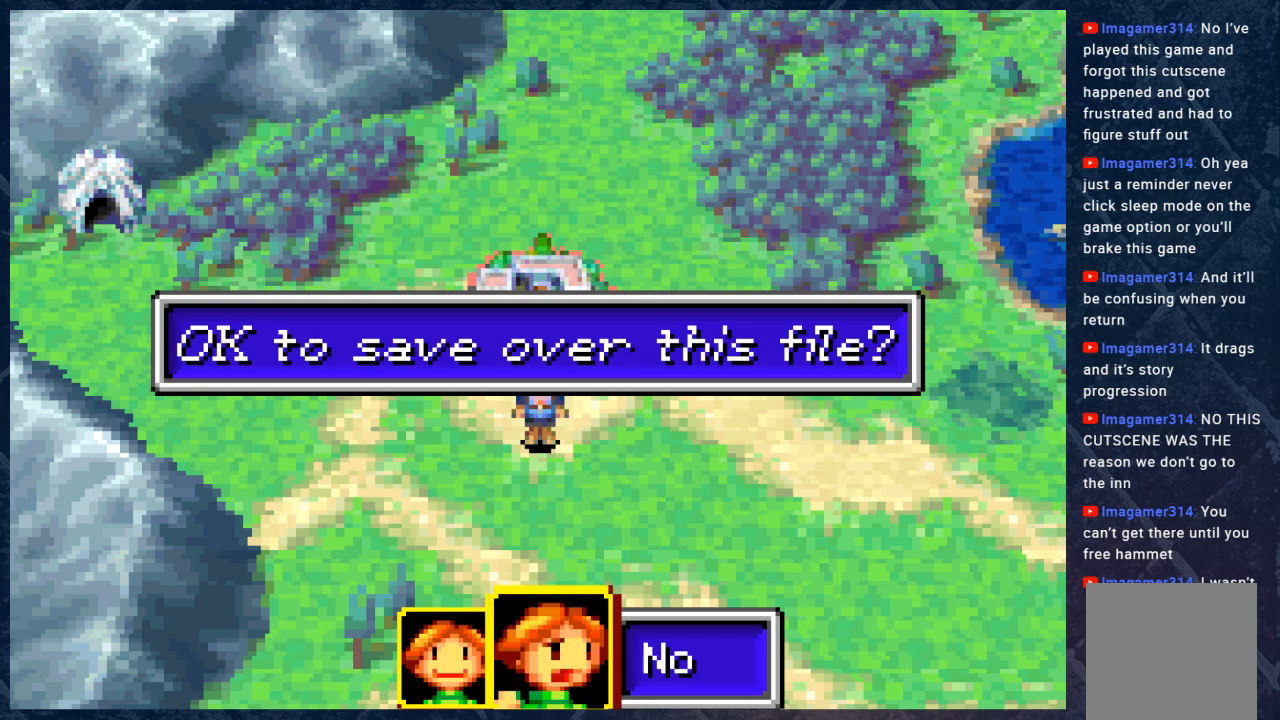
{"buttons": [], "left_stick": "center", "right_stick": "center", "events": []}
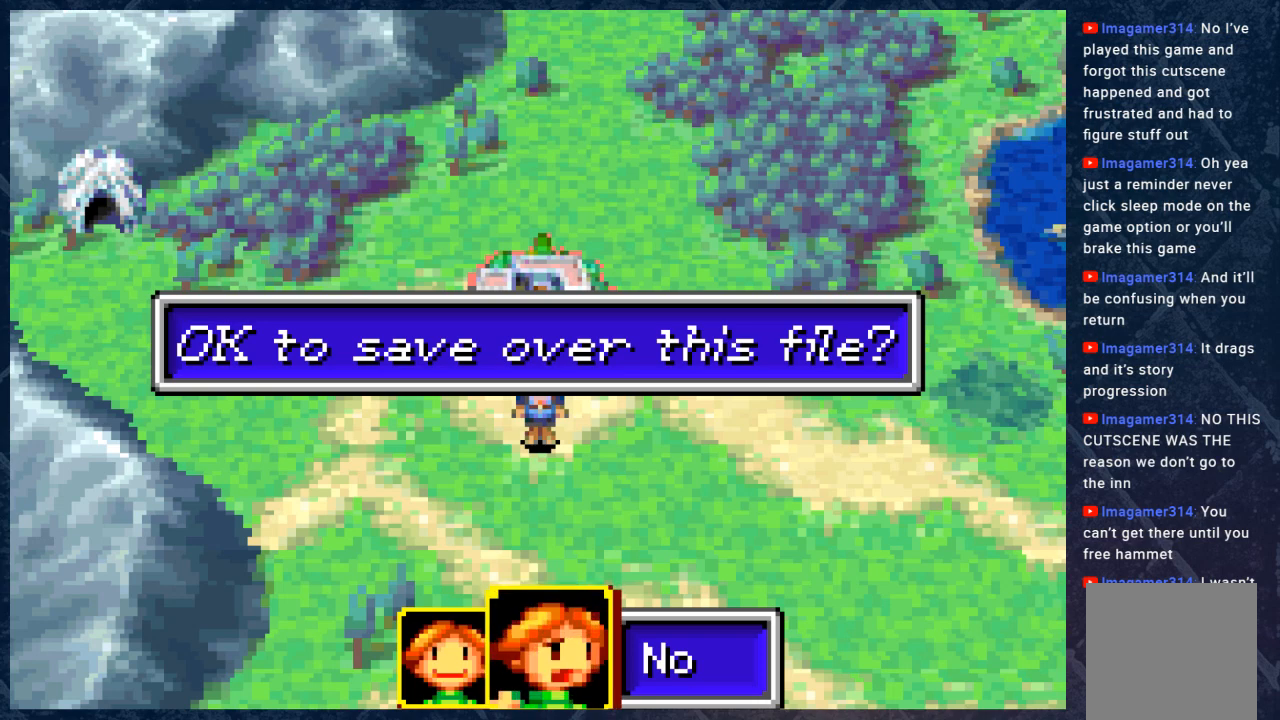
{"buttons": [], "left_stick": "center", "right_stick": "center", "events": [[33, "left_stick", "left"], [167, "left_stick", "center"]]}
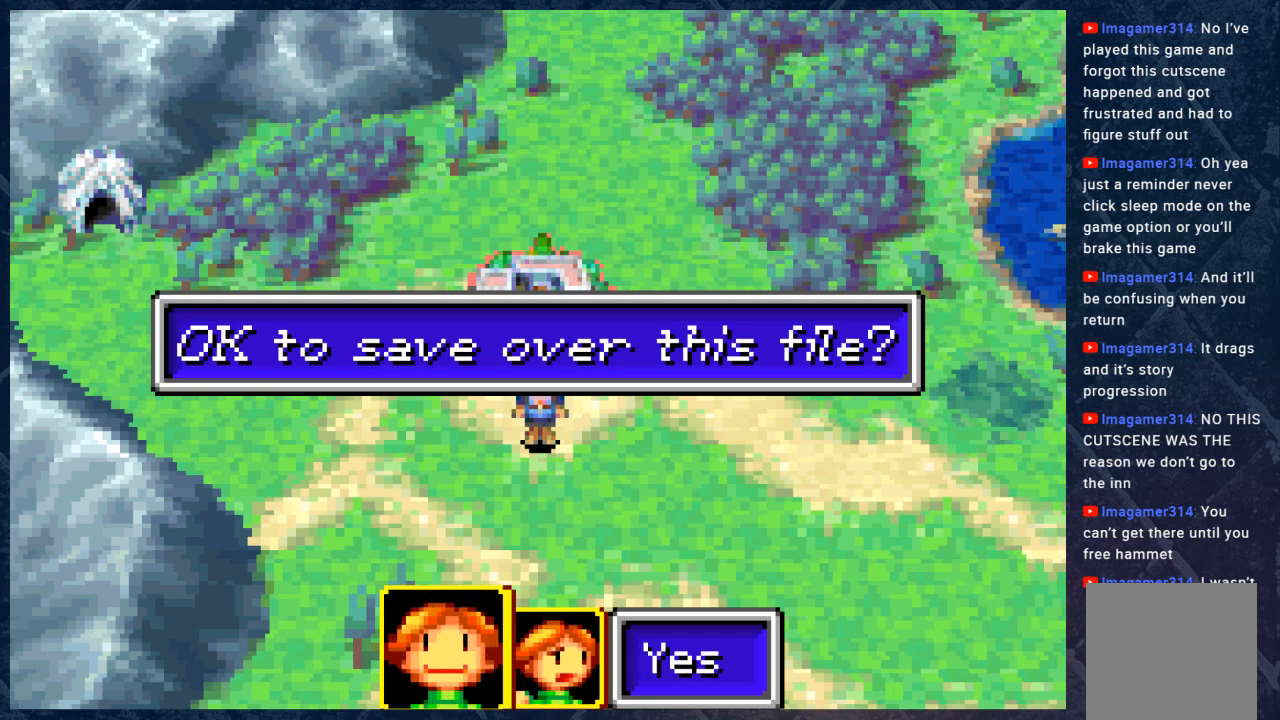
{"buttons": [], "left_stick": "center", "right_stick": "center", "events": [[300, "A", "down"], [450, "A", "up"]]}
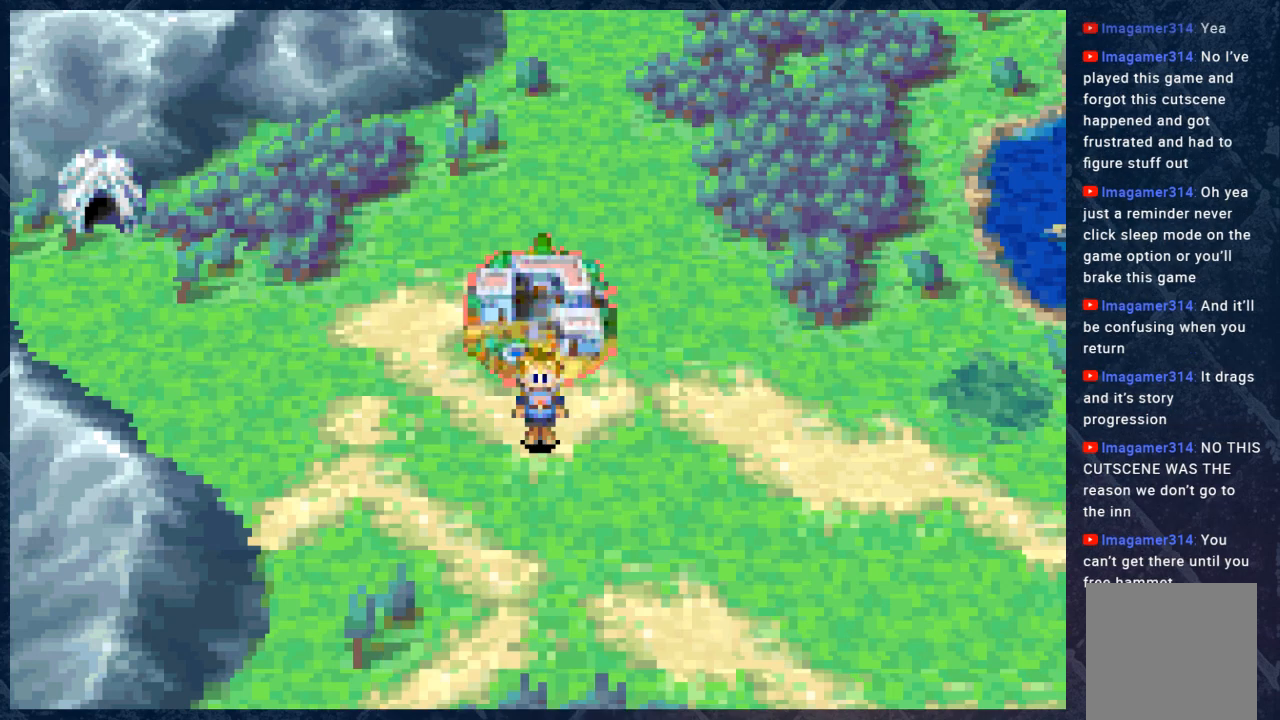
{"buttons": [], "left_stick": "center", "right_stick": "center", "events": []}
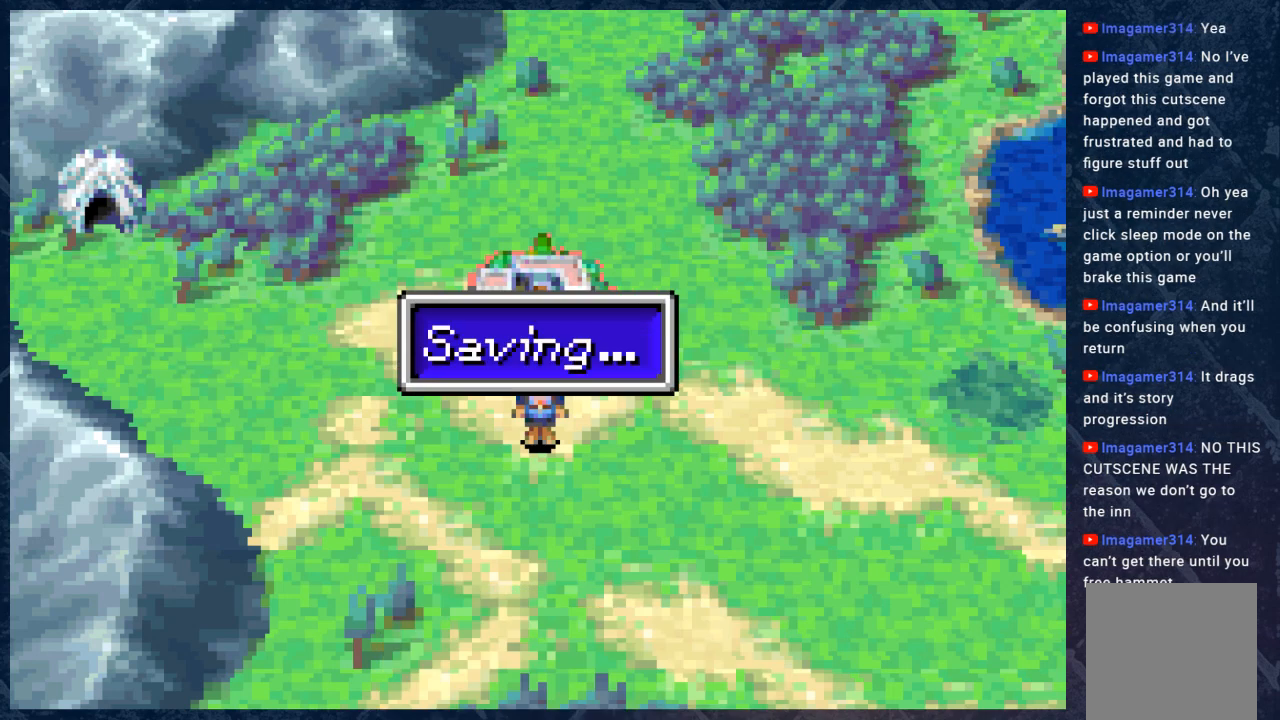
{"buttons": [], "left_stick": "center", "right_stick": "center", "events": []}
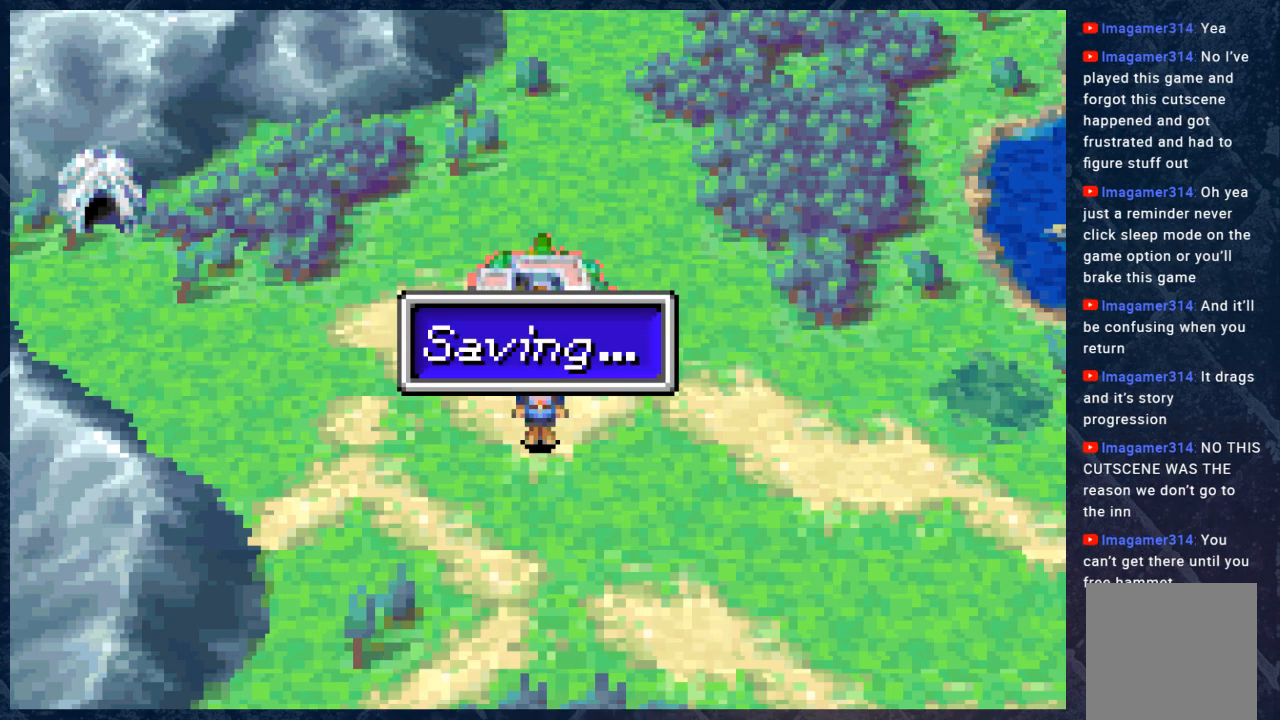
{"buttons": [], "left_stick": "center", "right_stick": "center", "events": []}
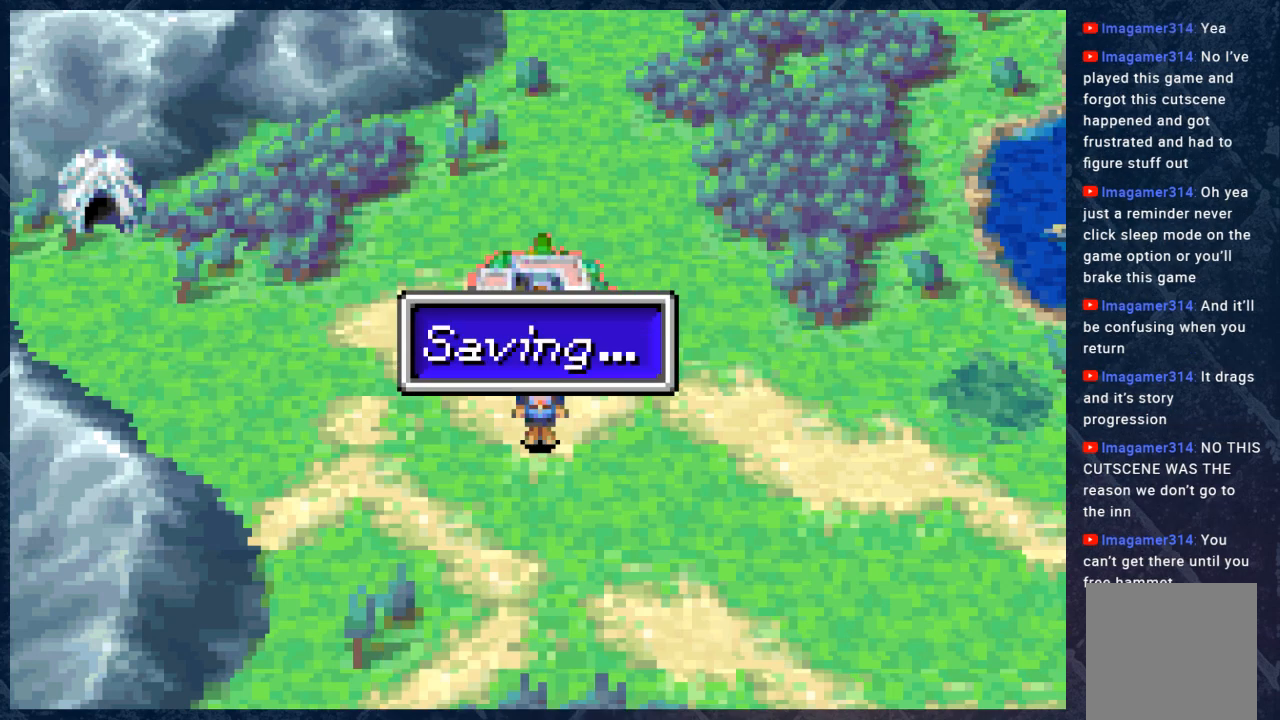
{"buttons": [], "left_stick": "center", "right_stick": "center", "events": []}
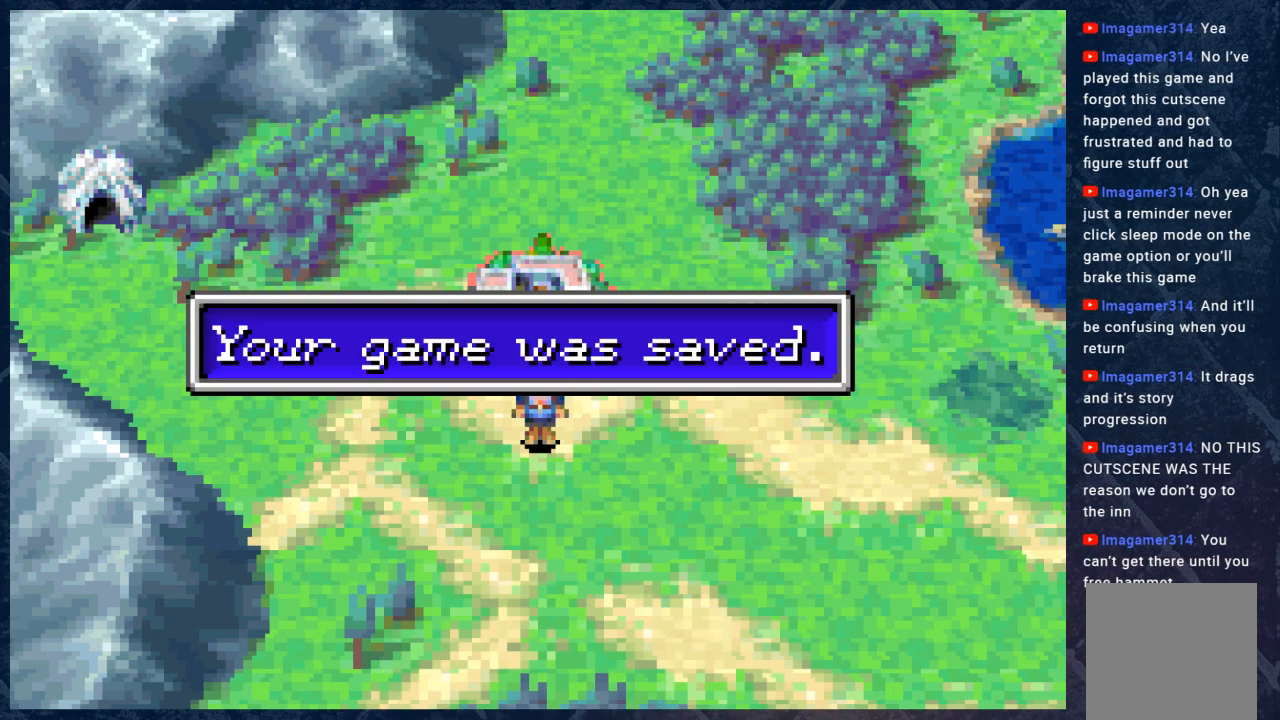
{"buttons": [], "left_stick": "center", "right_stick": "center", "events": []}
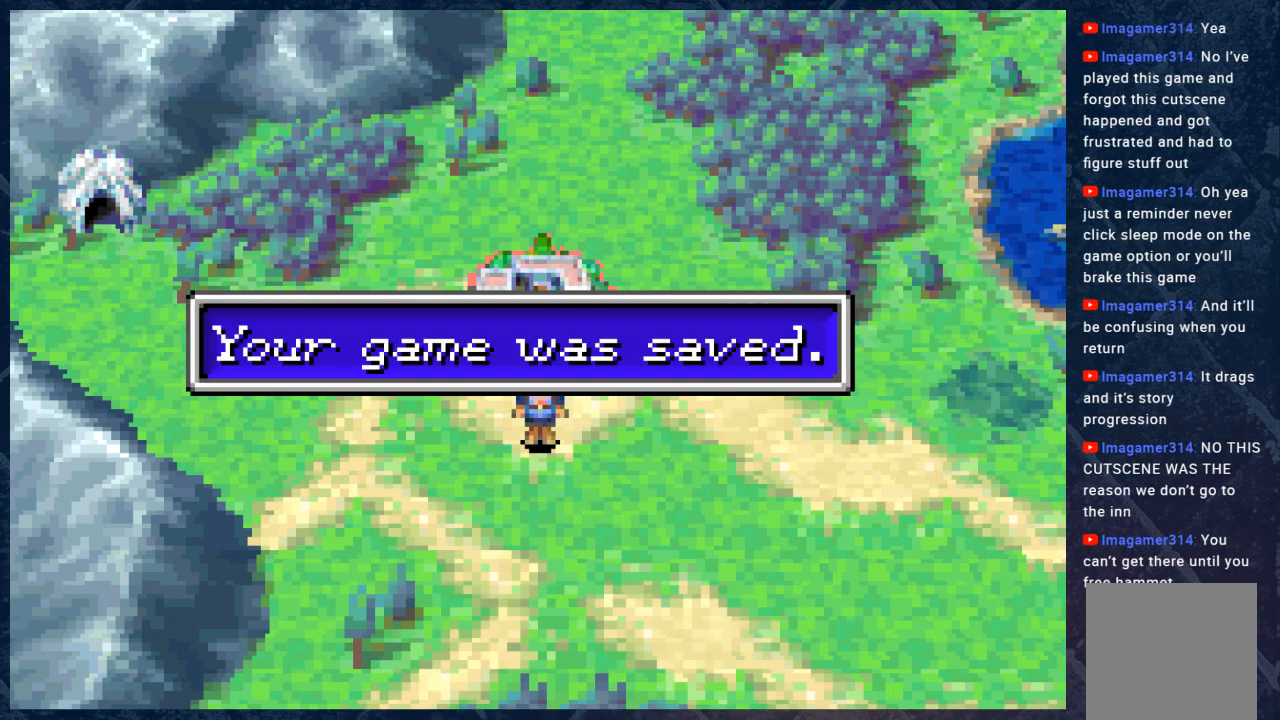
{"buttons": [], "left_stick": "center", "right_stick": "center", "events": [[417, "A", "down"], [483, "A", "up"]]}
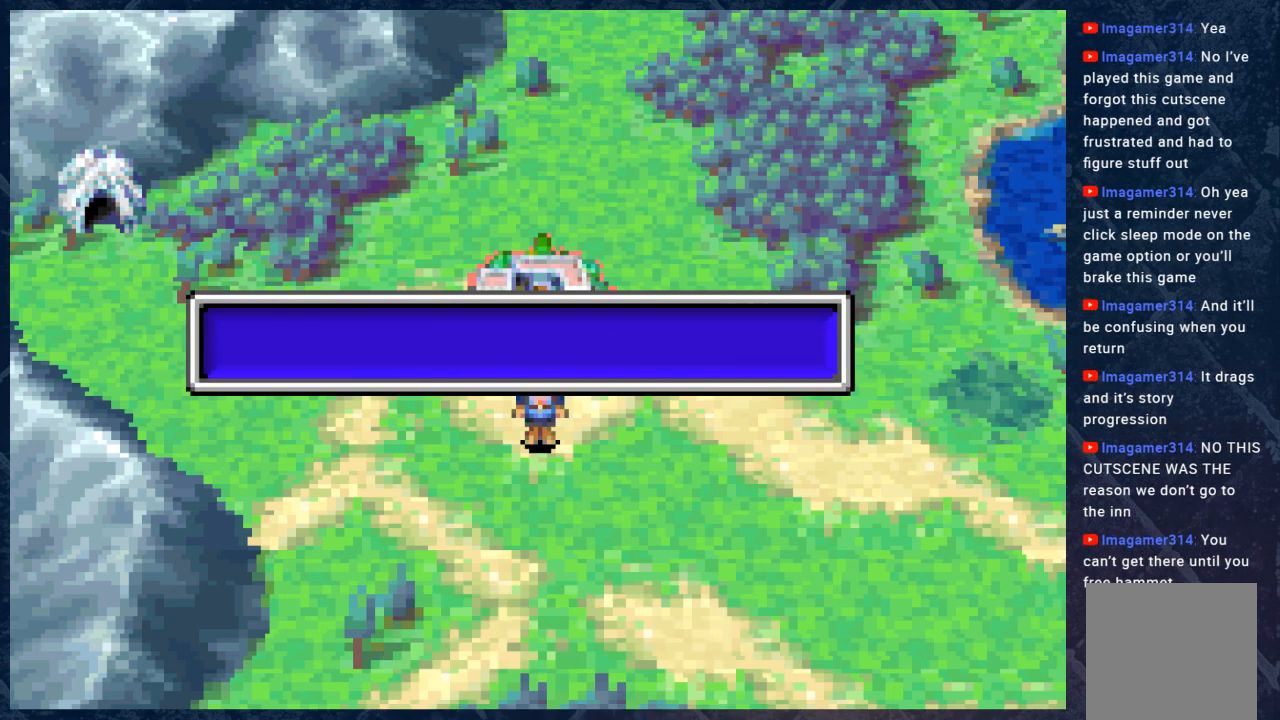
{"buttons": [], "left_stick": "center", "right_stick": "center", "events": []}
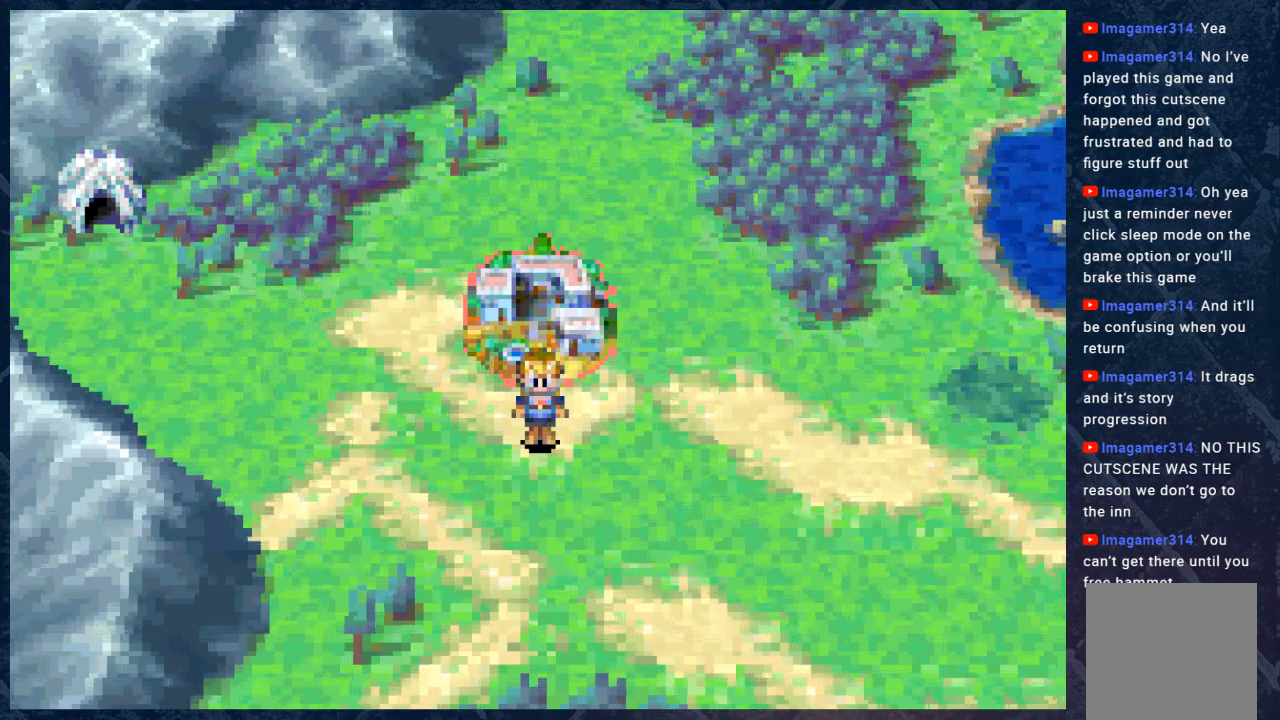
{"buttons": [], "left_stick": "down", "right_stick": "center", "events": [[100, "left_stick", "up"], [267, "left_stick", "down-left"], [367, "left_stick", "up"], [483, "left_stick", "down"]]}
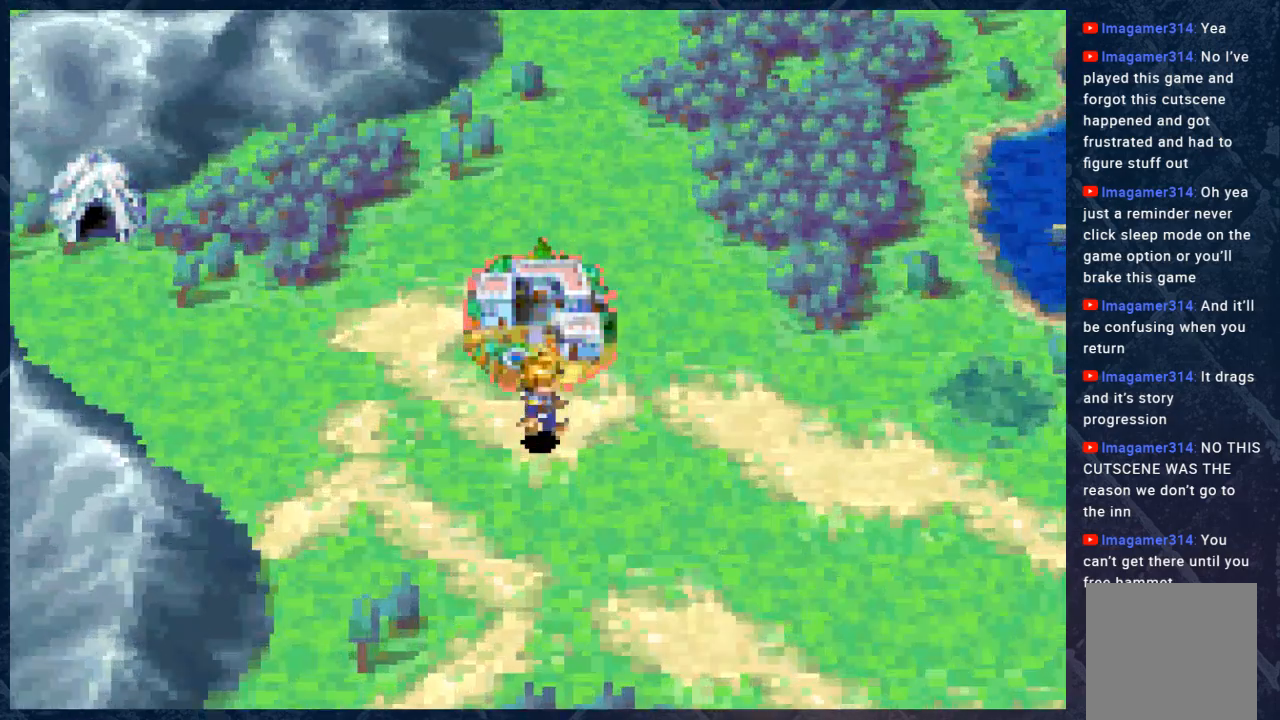
{"buttons": [], "left_stick": "center", "right_stick": "center", "events": [[50, "left_stick", "center"]]}
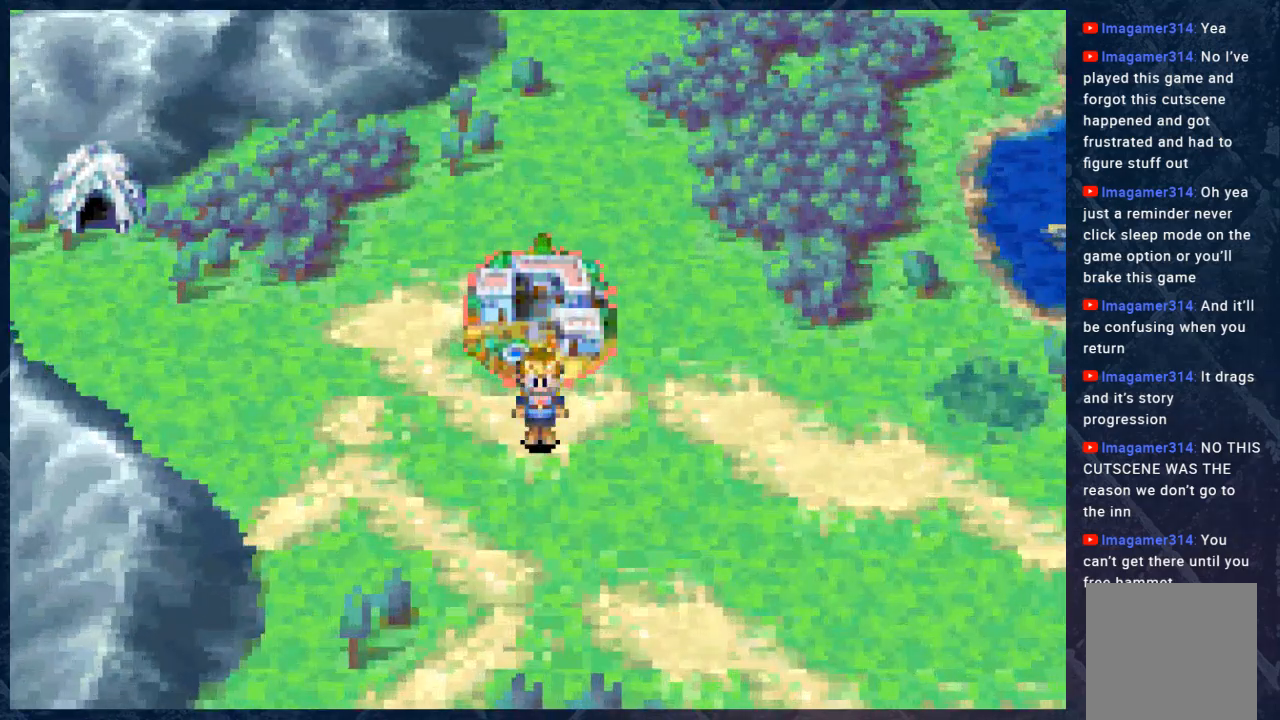
{"buttons": [], "left_stick": "right", "right_stick": "center", "events": [[117, "left_stick", "up"], [267, "left_stick", "right"], [317, "left_stick", "down"], [400, "left_stick", "up"], [500, "left_stick", "right"]]}
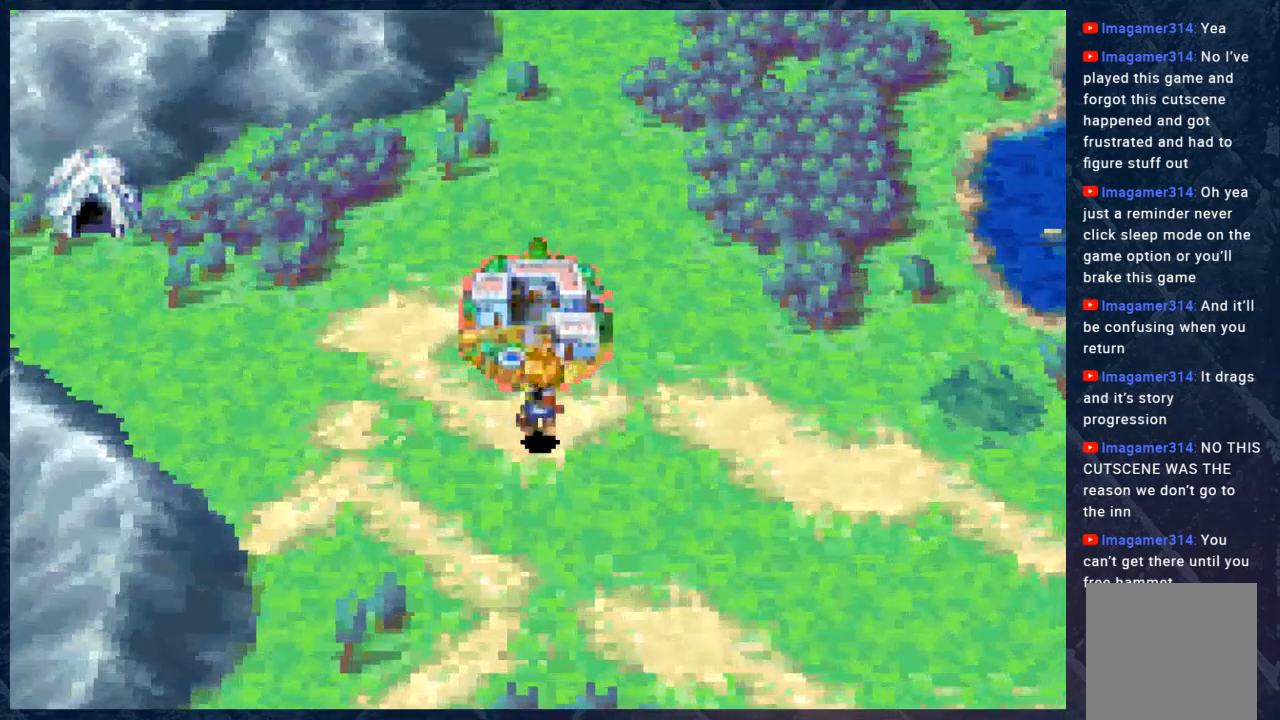
{"buttons": [], "left_stick": "up-left", "right_stick": "center", "events": [[67, "left_stick", "down"], [133, "left_stick", "up-left"], [250, "left_stick", "down-right"], [317, "left_stick", "down-left"], [400, "left_stick", "up-left"]]}
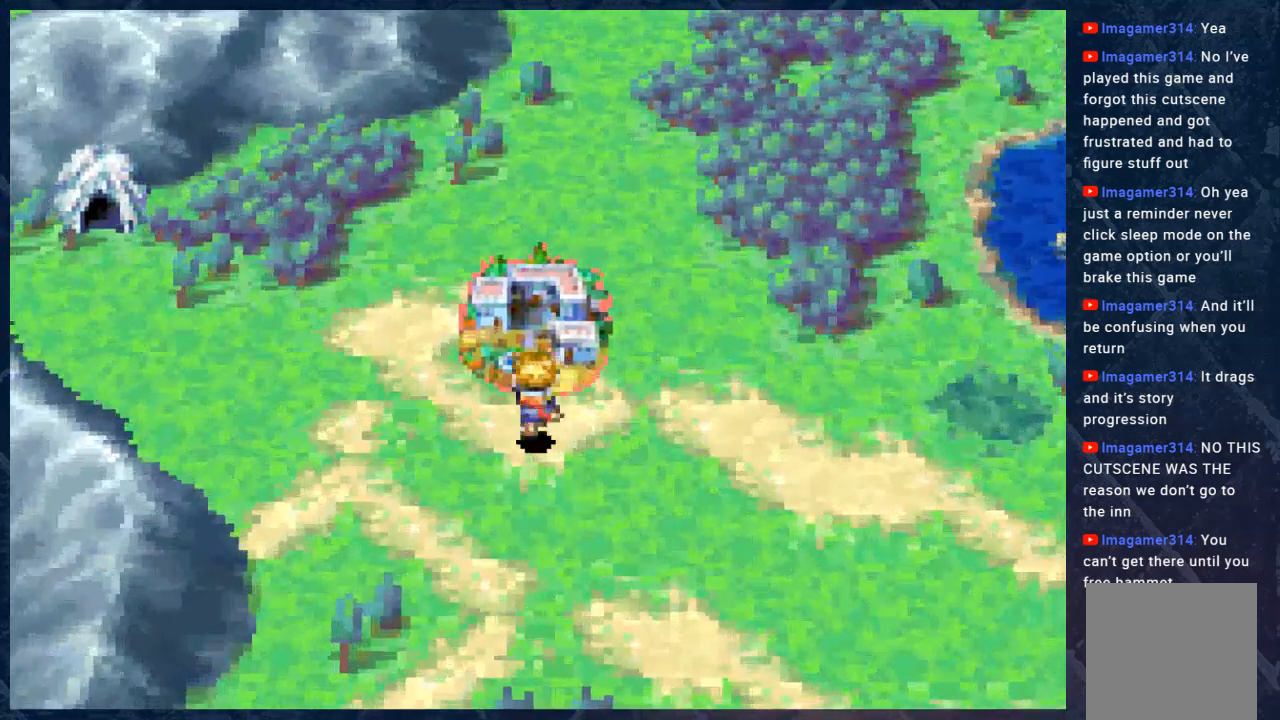
{"buttons": [], "left_stick": "center", "right_stick": "center", "events": [[50, "left_stick", "center"]]}
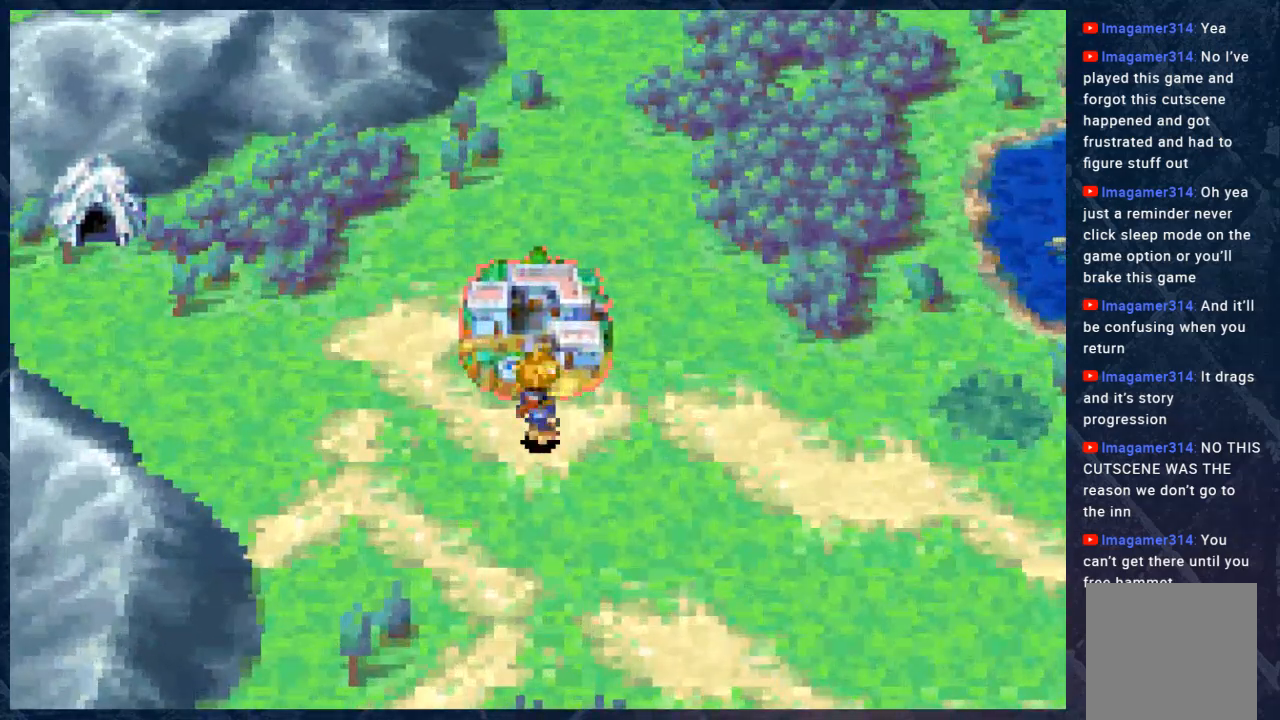
{"buttons": [], "left_stick": "center", "right_stick": "center", "events": [[100, "R1", "down"], [200, "R1", "up"]]}
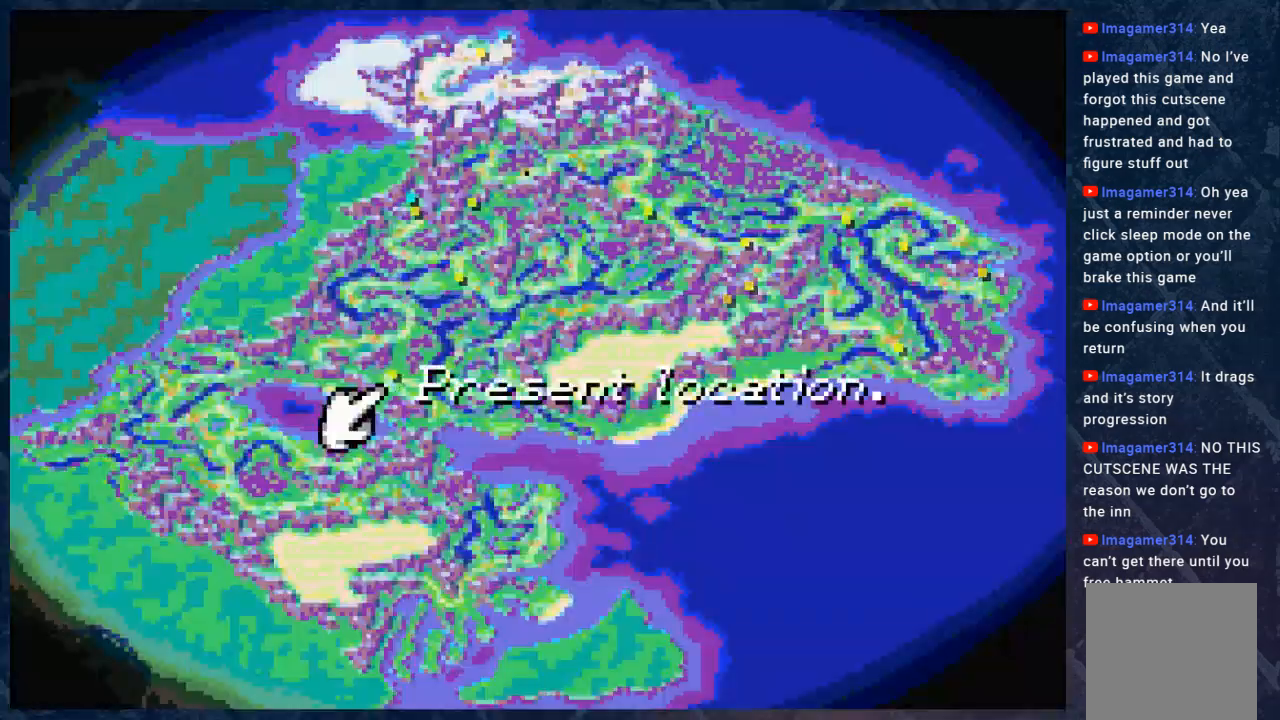
{"buttons": [], "left_stick": "center", "right_stick": "center", "events": []}
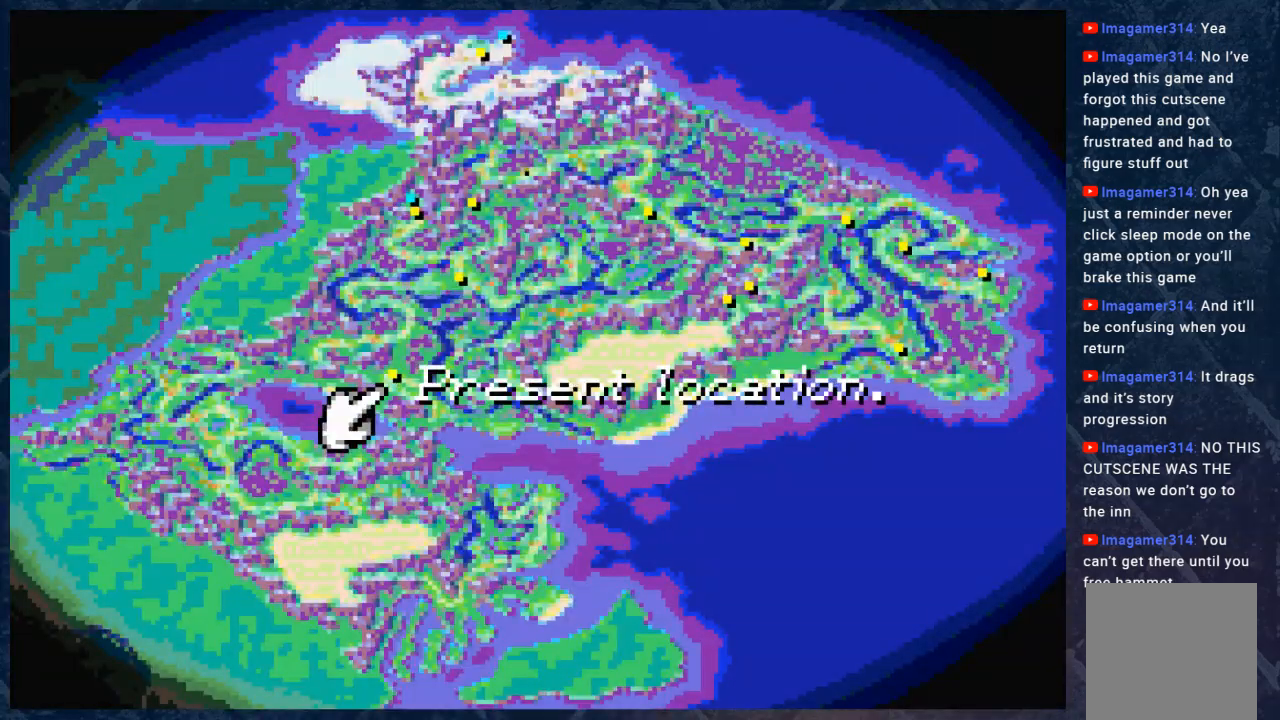
{"buttons": [], "left_stick": "center", "right_stick": "center", "events": [[100, "left_stick", "up"], [300, "left_stick", "center"]]}